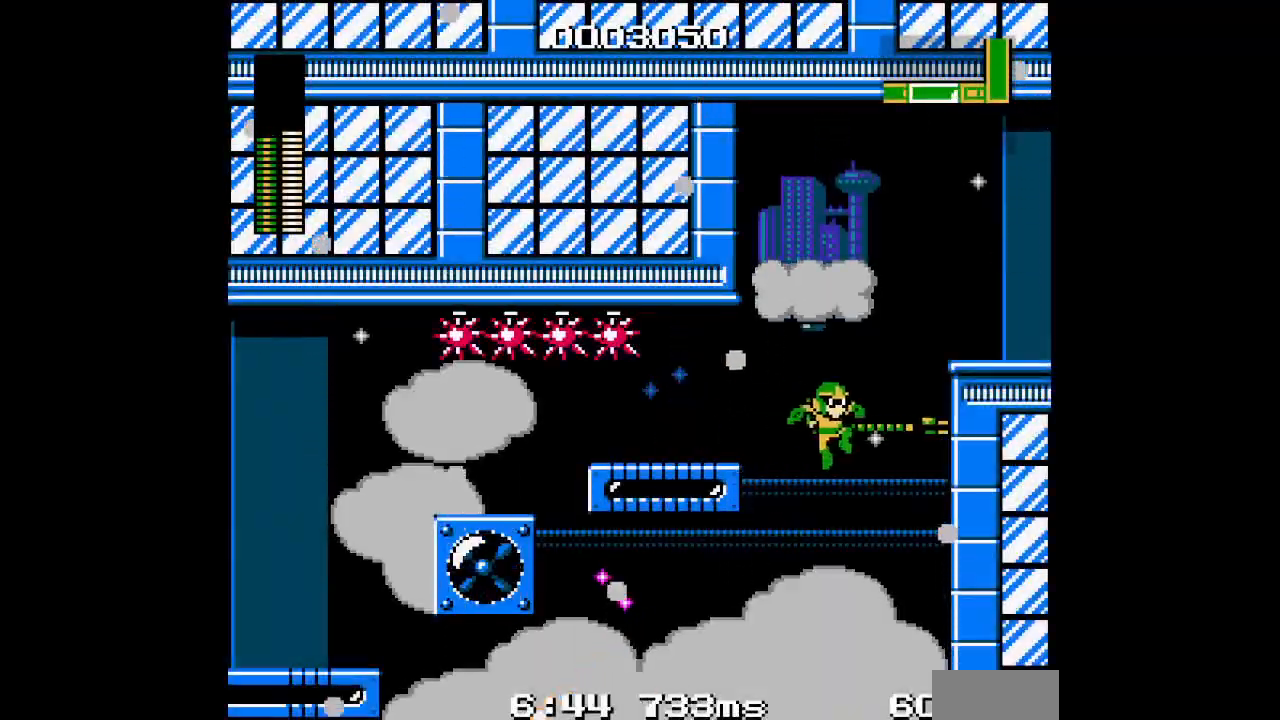
Gameplay with a controller (PlayStation layout); each line is a JSON object with the inputs held at the frame after it. "events" lists button and stick changes between this image and that frame as [ms after this image, input, new state], when the widget could be followed in between. Not read: DPAD_RIGHT DPAD_UP HOME L3 R3 SQUARE TRIANGLE other_buttons.
{"buttons": ["DPAD_DOWN"]}
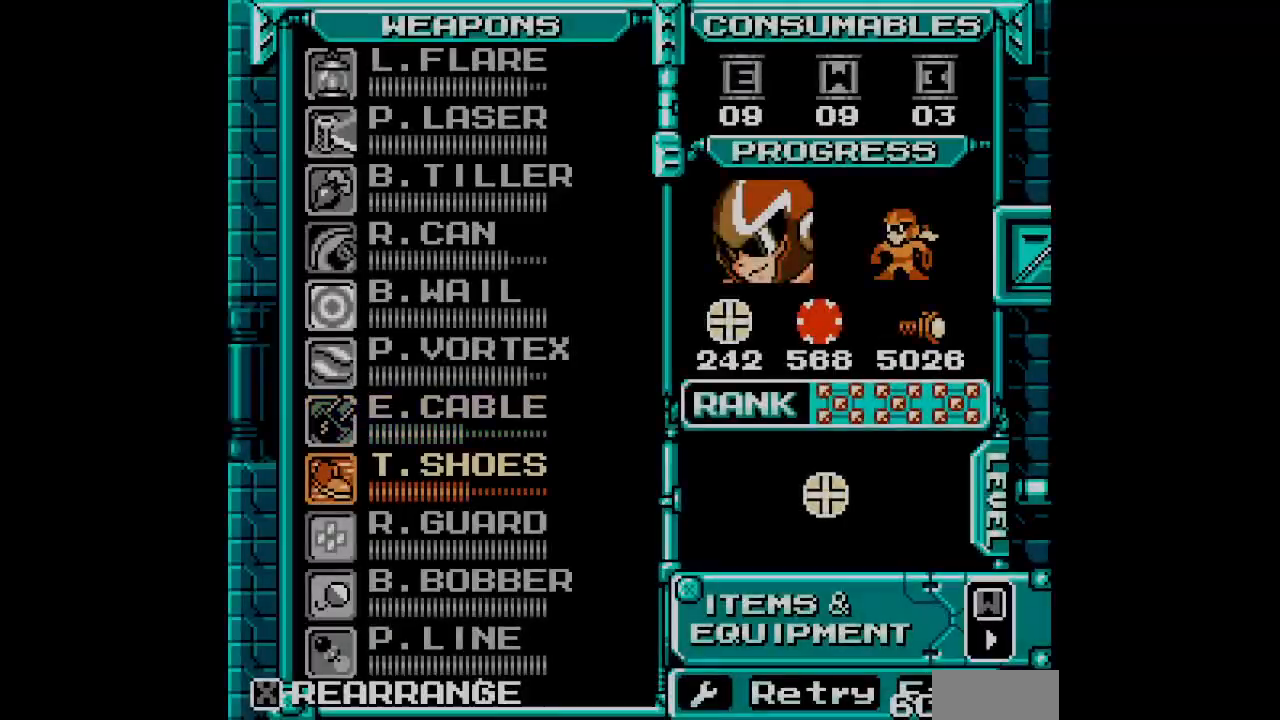
{"buttons": []}
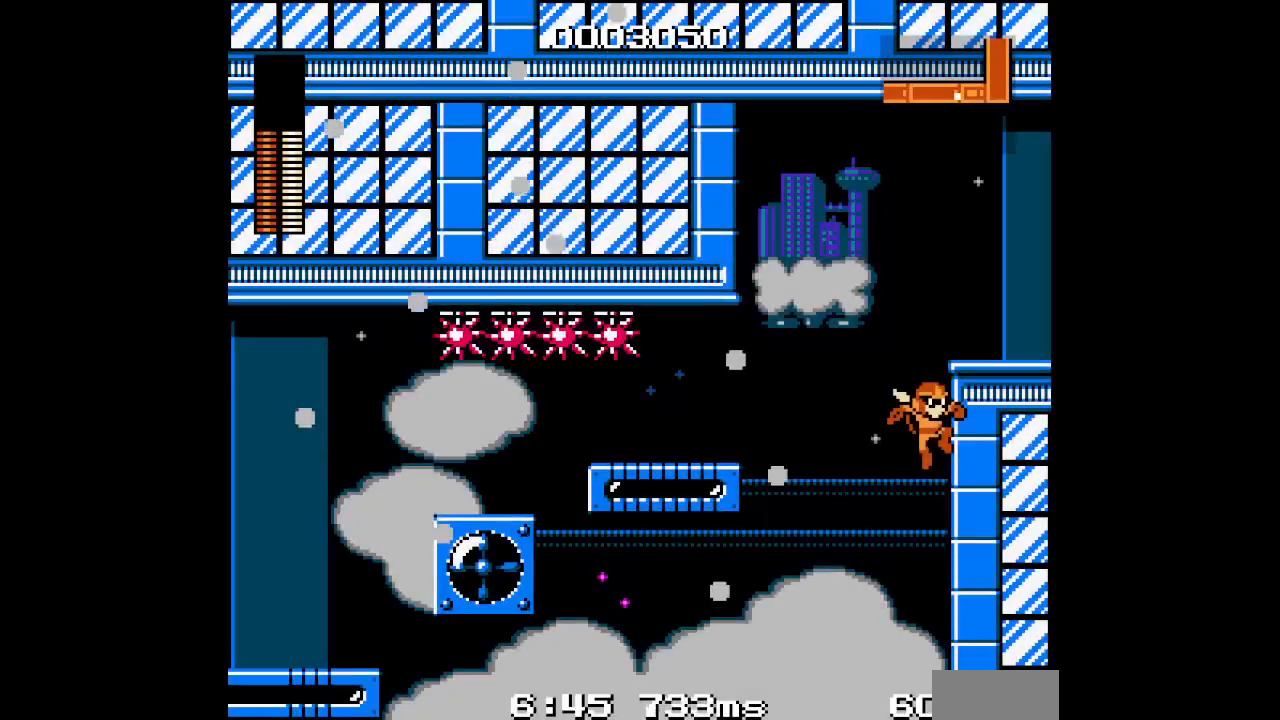
{"buttons": [], "events": []}
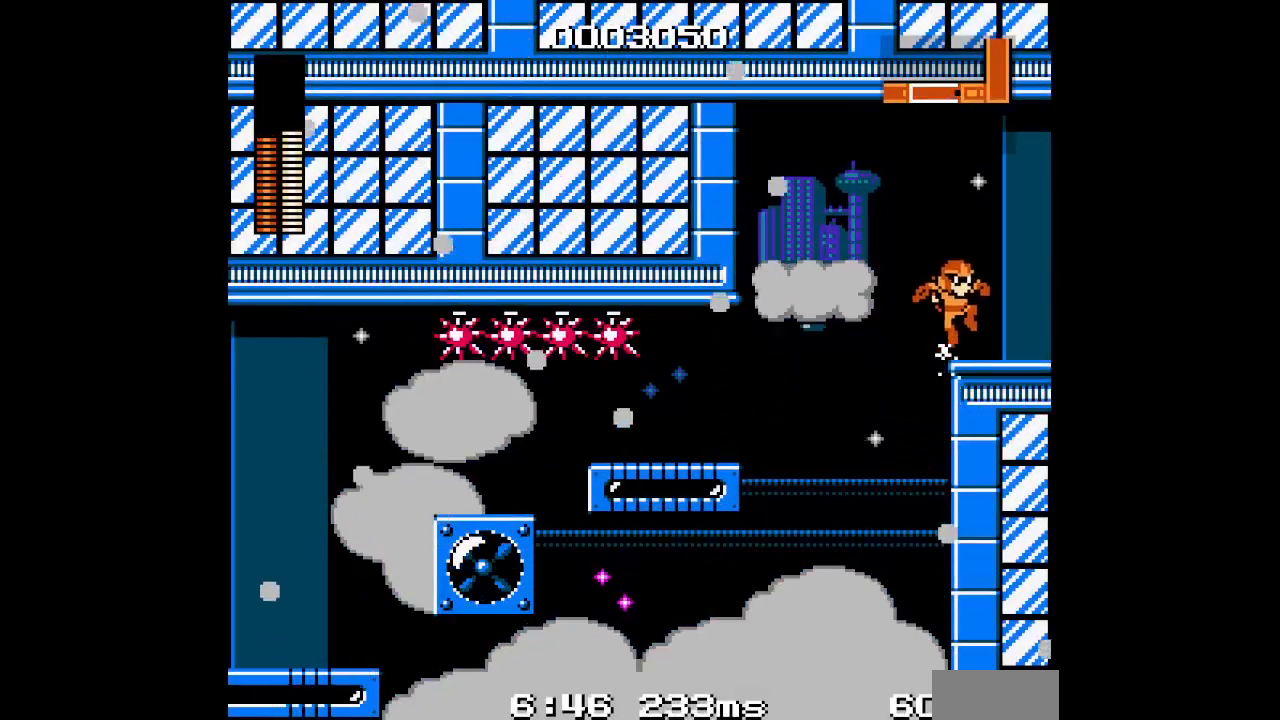
{"buttons": [], "events": [[50, "R2", "down"], [67, "L2", "down"], [183, "L2", "up"], [200, "R2", "up"]]}
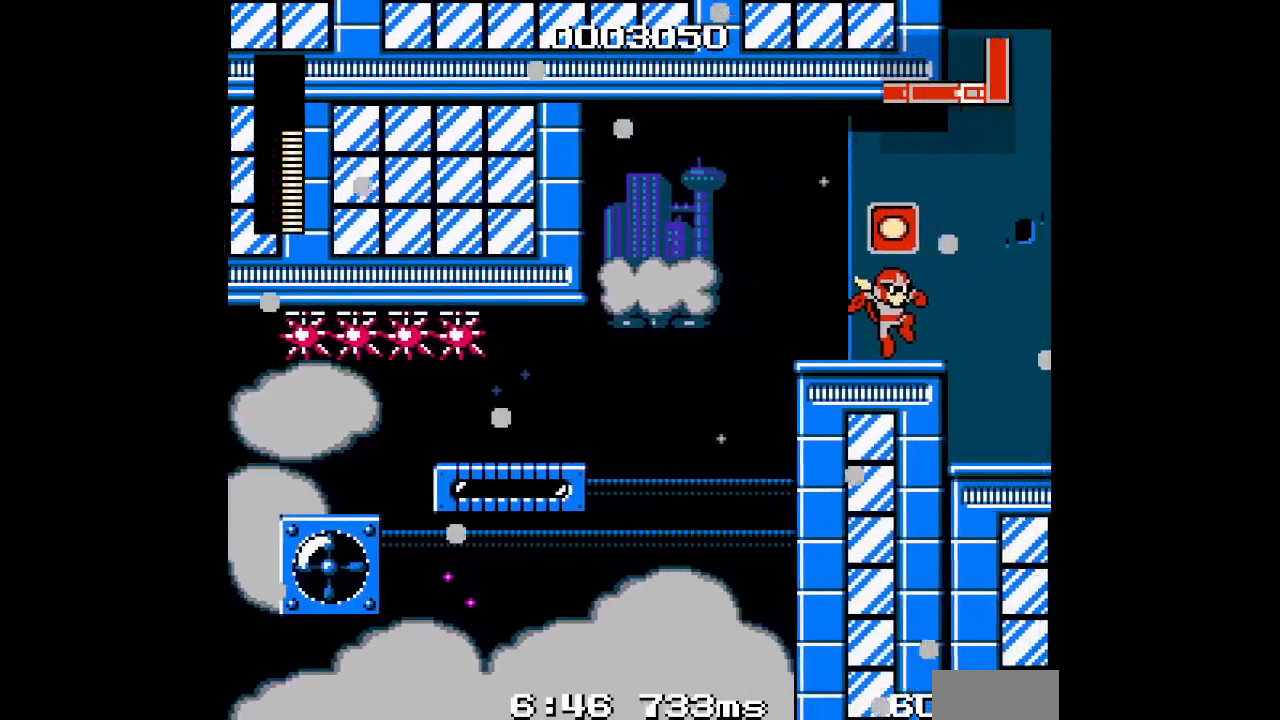
{"buttons": [], "events": []}
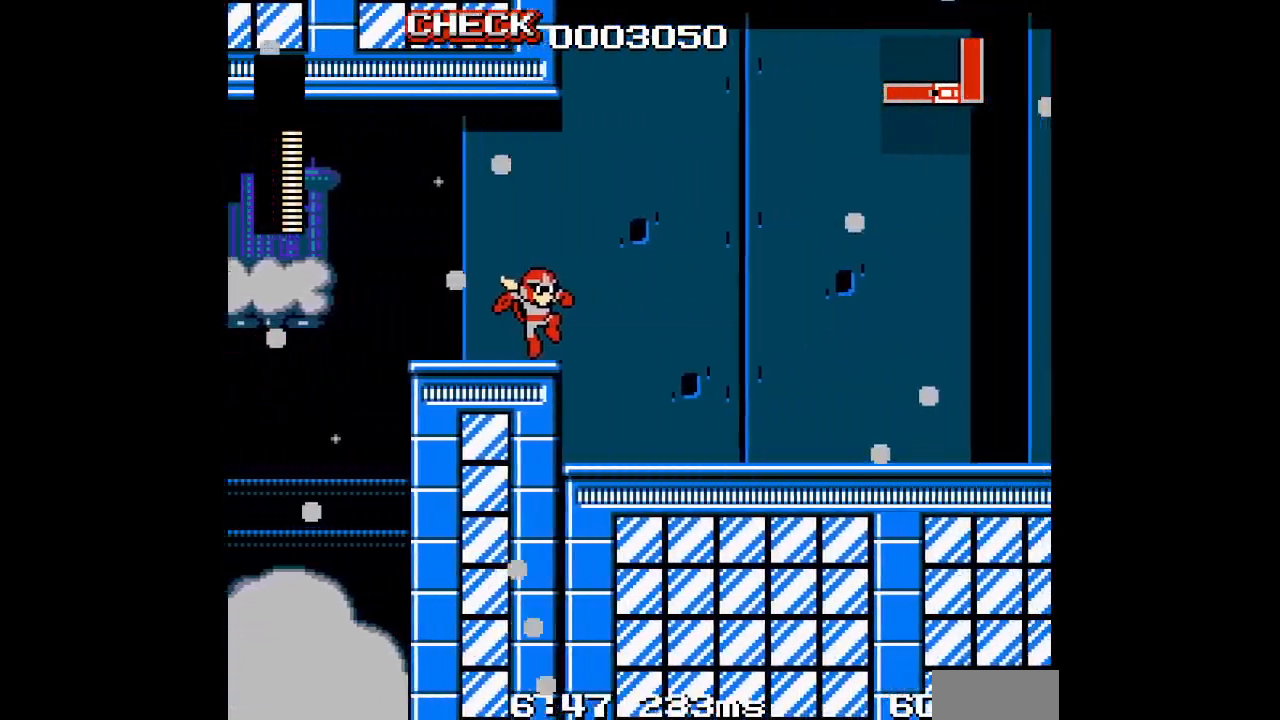
{"buttons": [], "events": []}
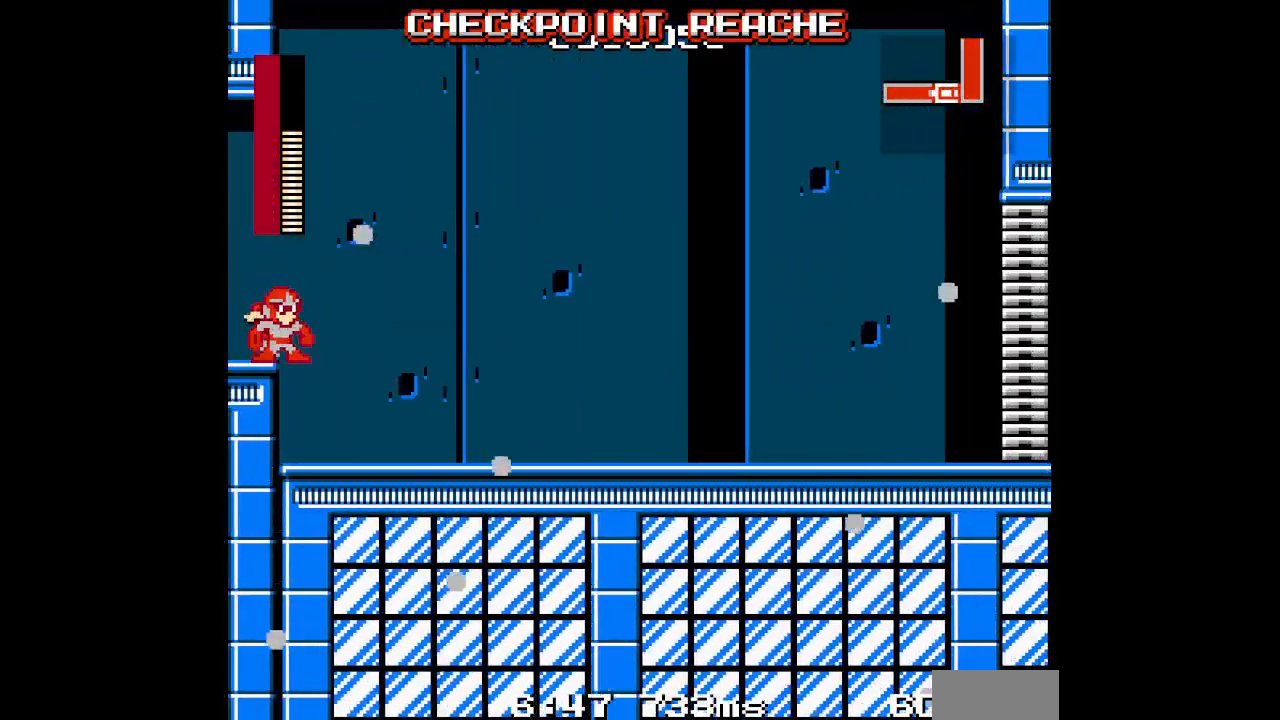
{"buttons": [], "events": []}